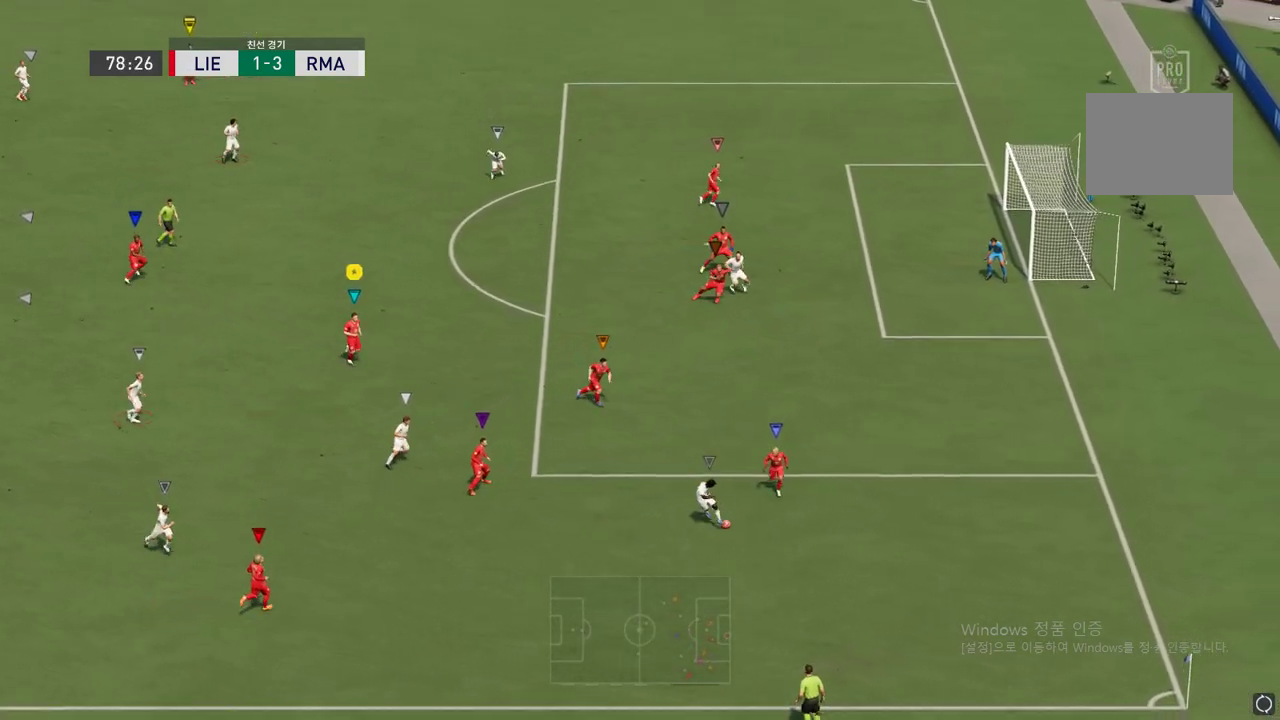
Gameplay with a controller (Xbox layout); each line is a JSON object with the inputs held at the frame after it. "events" lists button and stick changes between this image and that frame as [ms after this image, input, new state], when the widget could be followed in between. Not read: L3 R3.
{"buttons": ["L2"], "left_stick": "up-right", "right_stick": "center", "events": [[370, "left_stick", "up-right"]]}
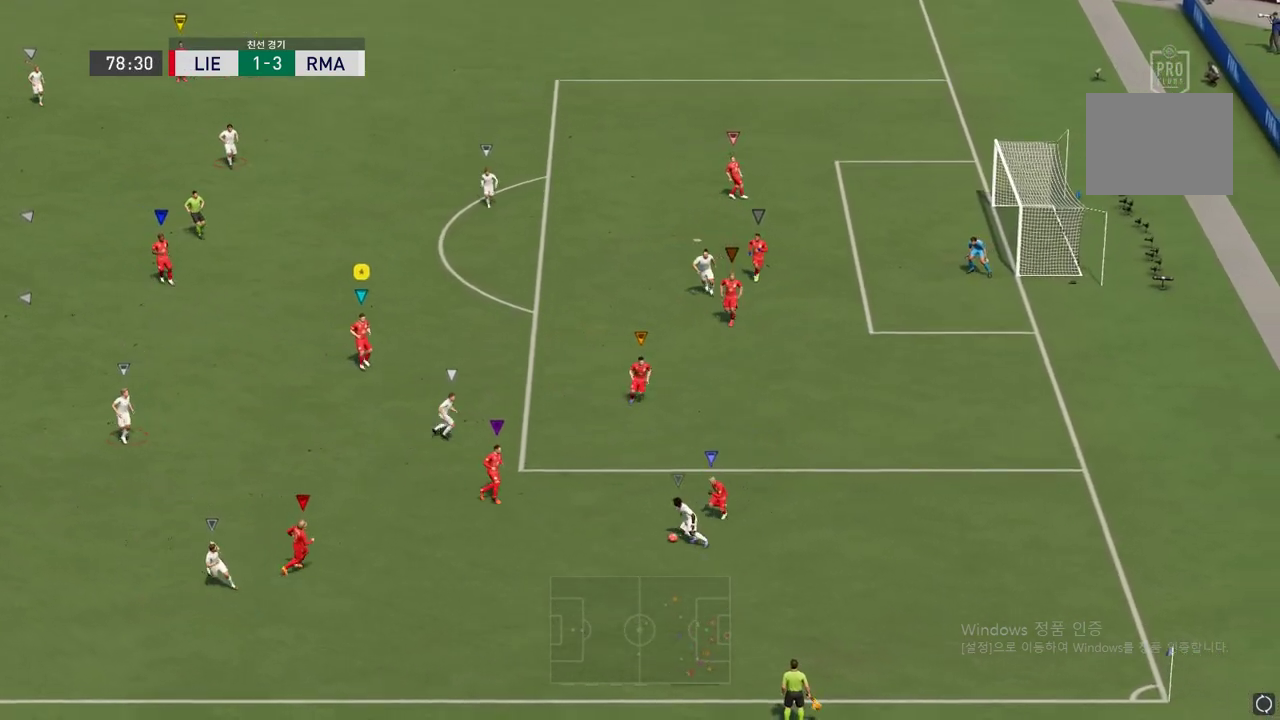
{"buttons": [], "left_stick": "right", "right_stick": "center", "events": [[336, "left_stick", "right"], [487, "L2", "up"]]}
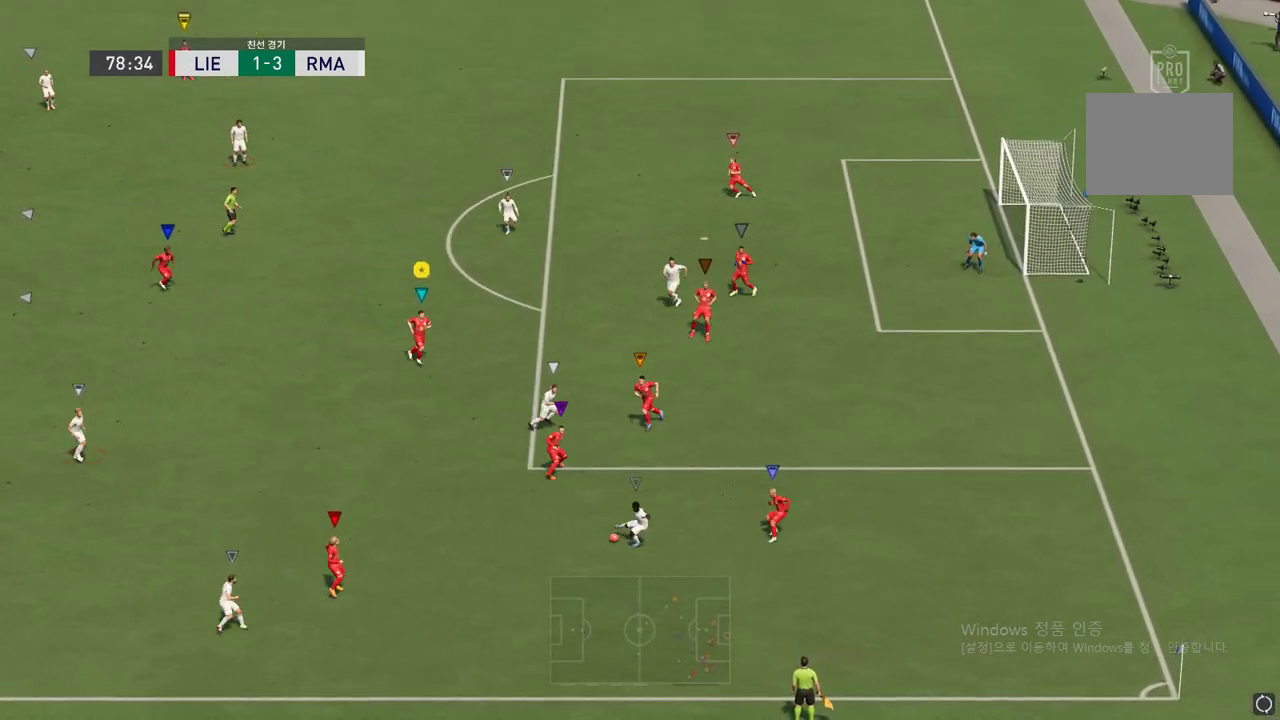
{"buttons": ["L2"], "left_stick": "left", "right_stick": "center", "events": [[68, "left_stick", "down-right"], [354, "left_stick", "down-left"], [387, "L2", "down"], [505, "left_stick", "left"]]}
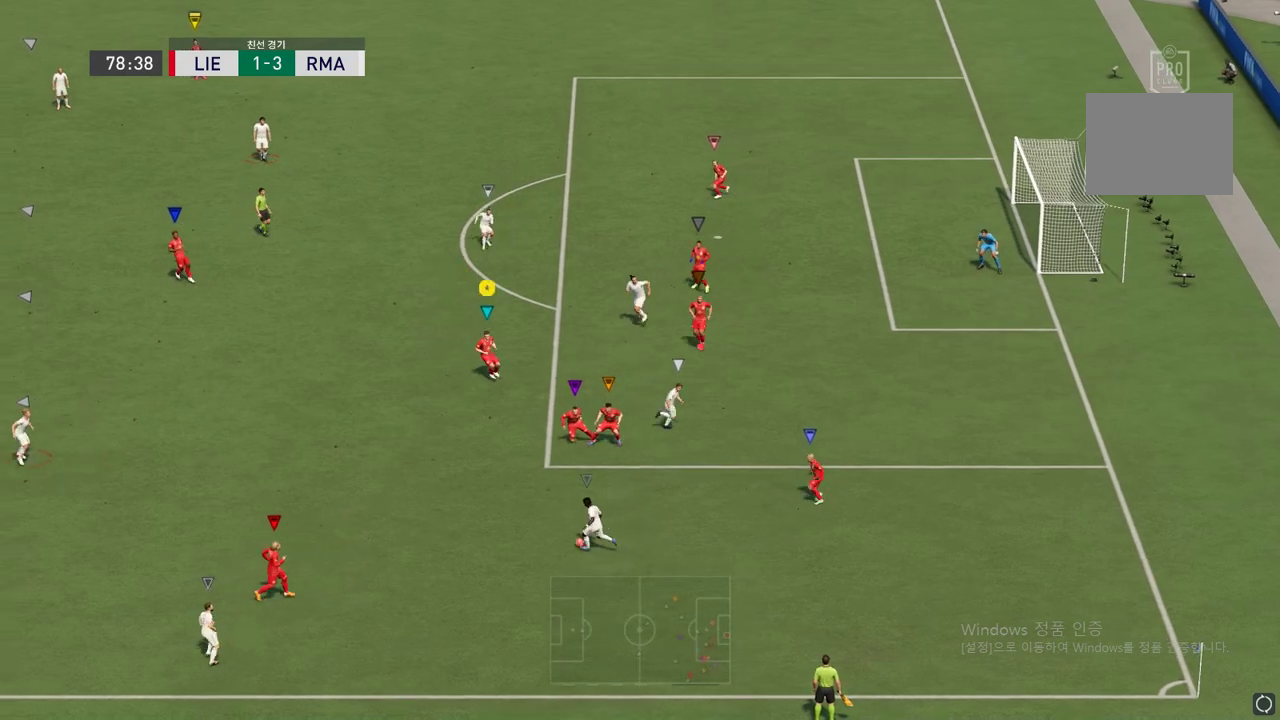
{"buttons": [], "left_stick": "up-left", "right_stick": "center", "events": [[269, "left_stick", "up-left"], [504, "L2", "up"]]}
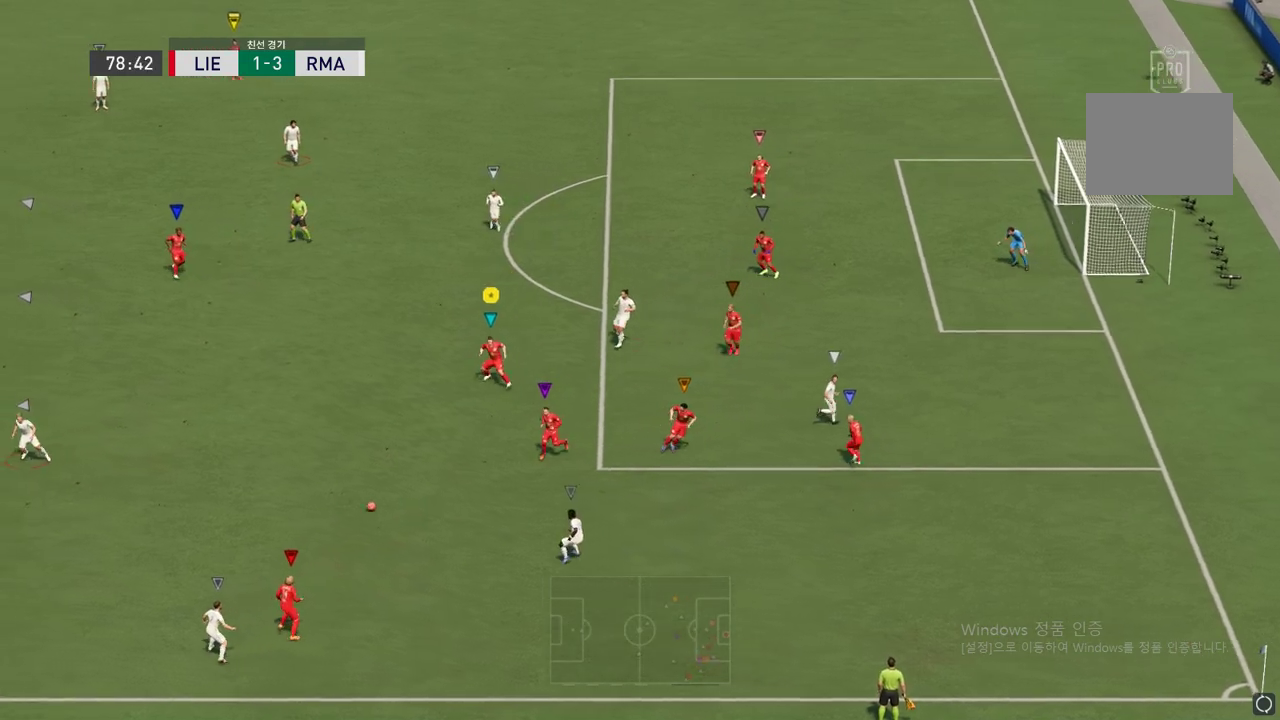
{"buttons": ["R2"], "left_stick": "up-left", "right_stick": "center", "events": [[438, "R2", "down"]]}
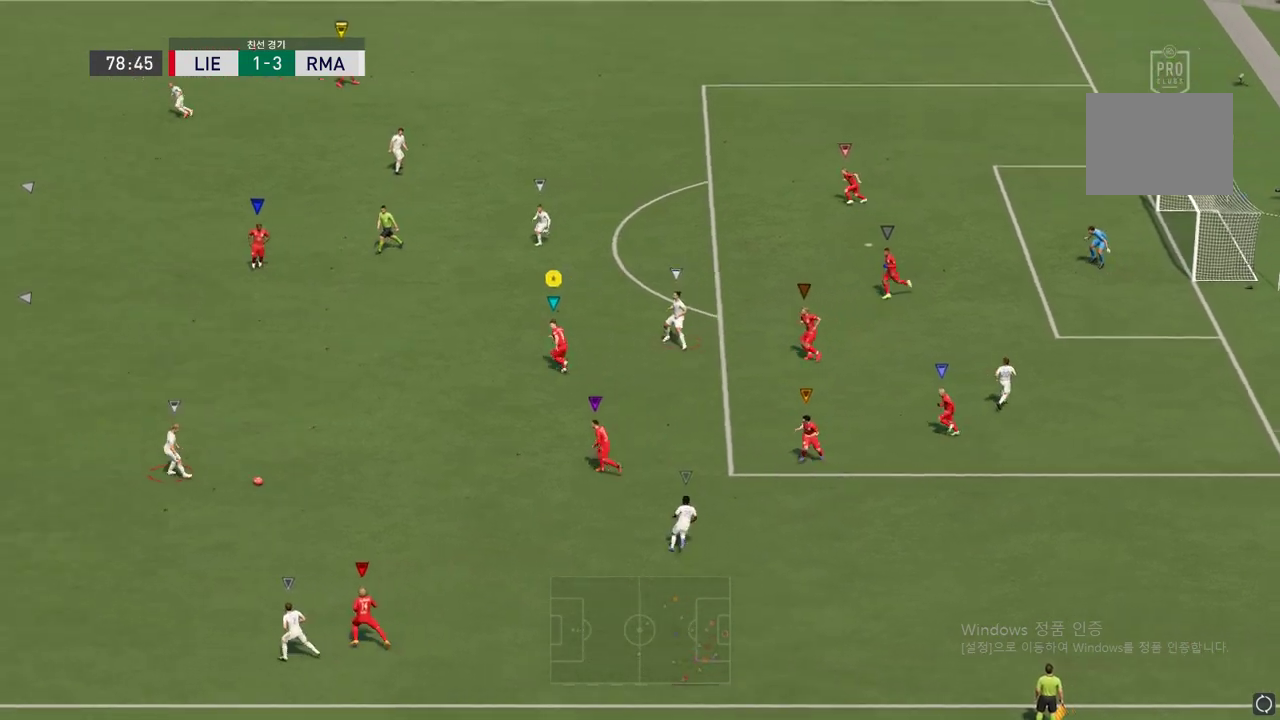
{"buttons": ["L2"], "left_stick": "up-right", "right_stick": "center", "events": [[135, "R2", "up"], [320, "L2", "down"], [387, "left_stick", "up-right"]]}
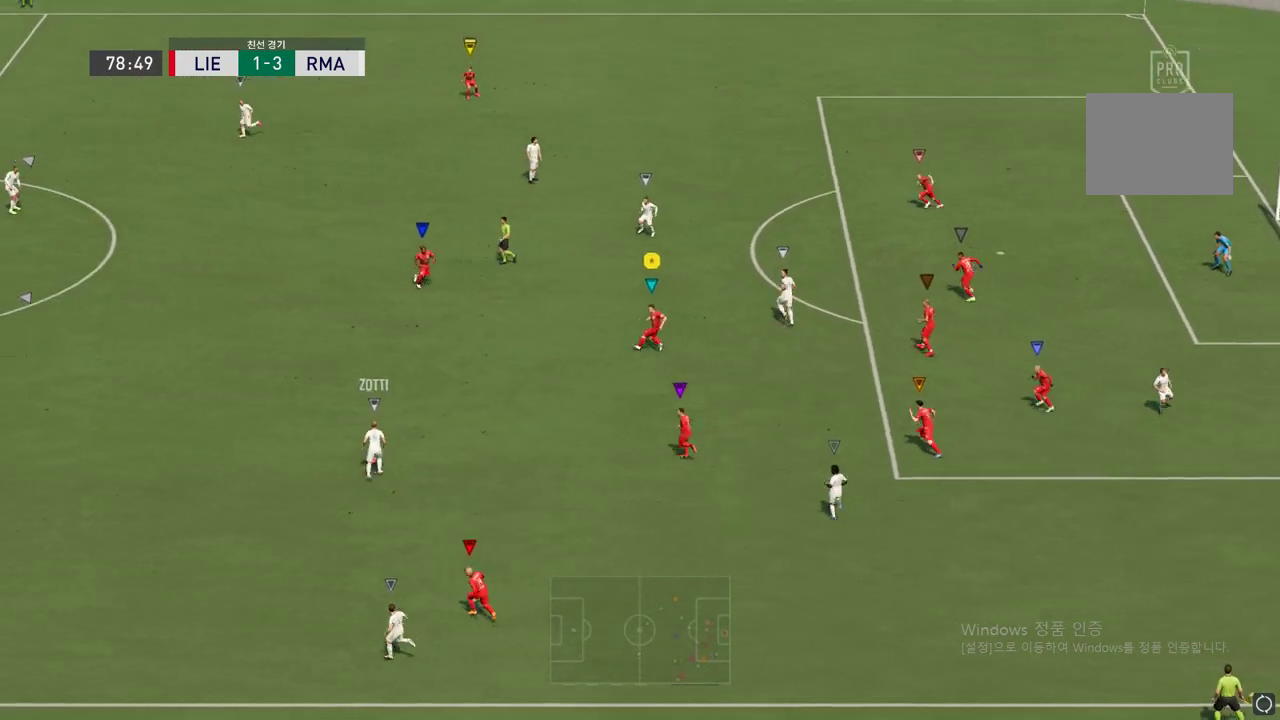
{"buttons": ["L2"], "left_stick": "up-right", "right_stick": "center", "events": []}
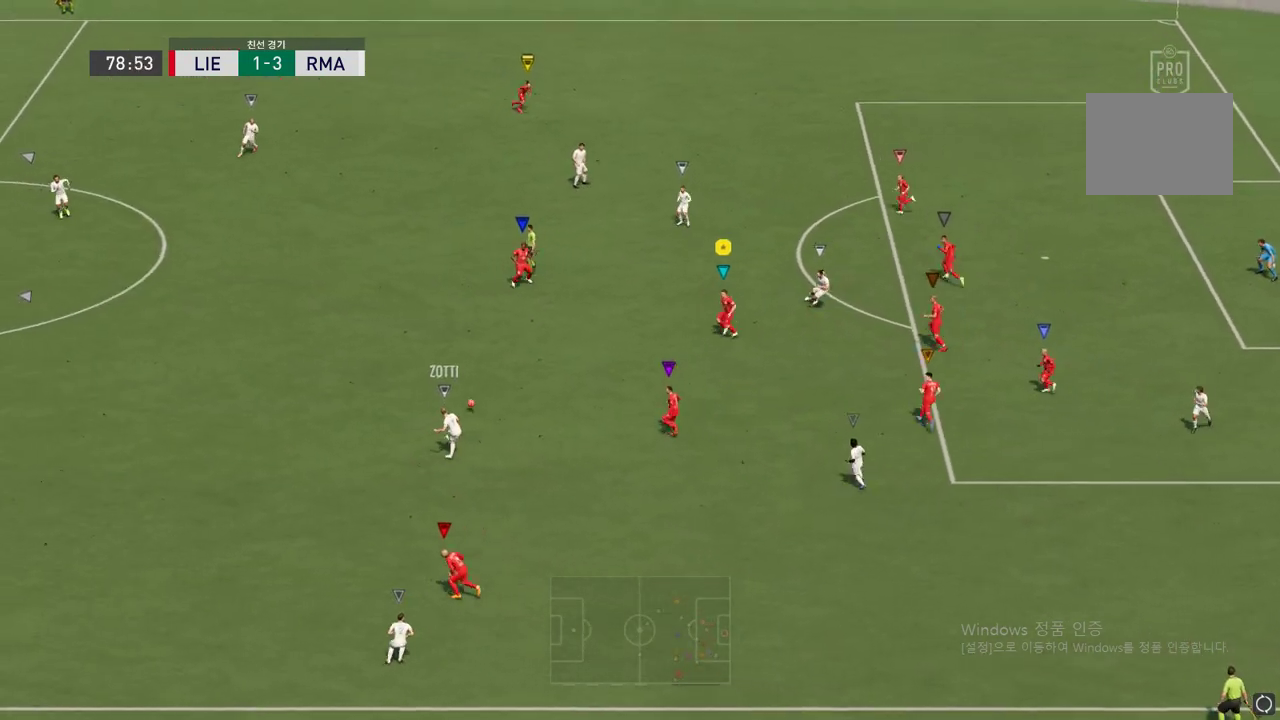
{"buttons": ["L2"], "left_stick": "up", "right_stick": "center", "events": [[252, "left_stick", "up"]]}
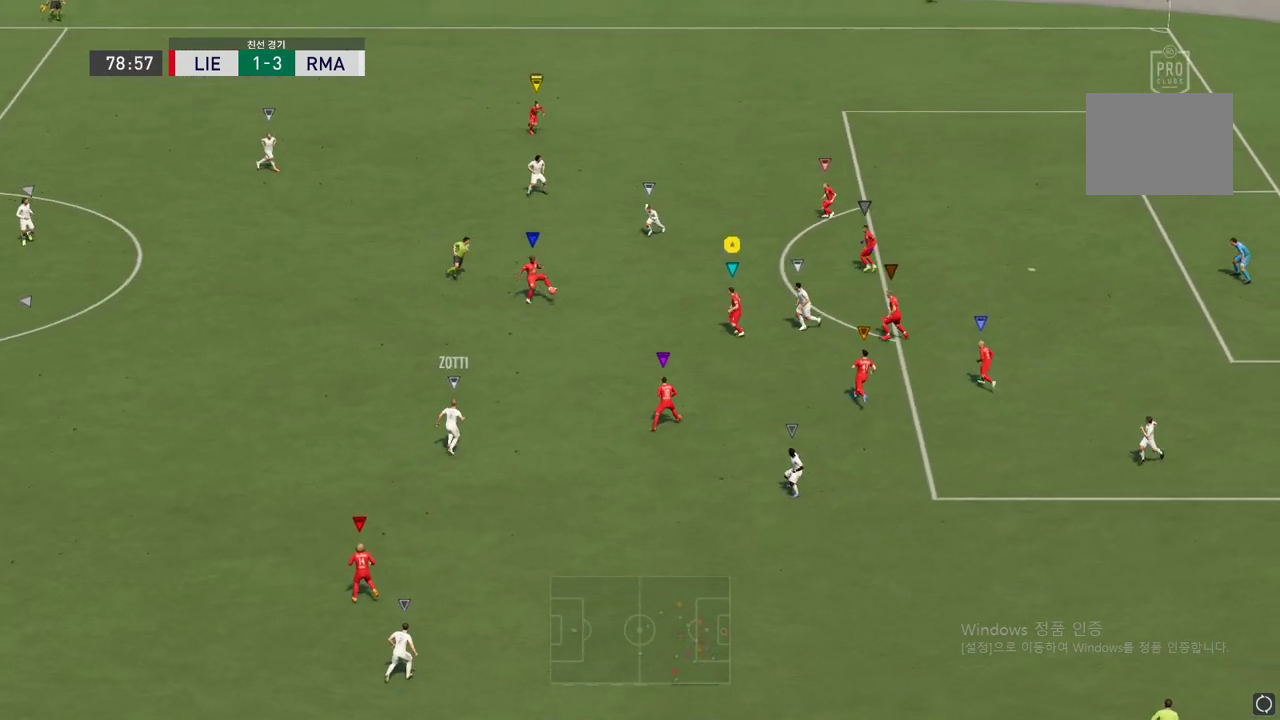
{"buttons": [], "left_stick": "up", "right_stick": "center", "events": [[336, "L2", "up"]]}
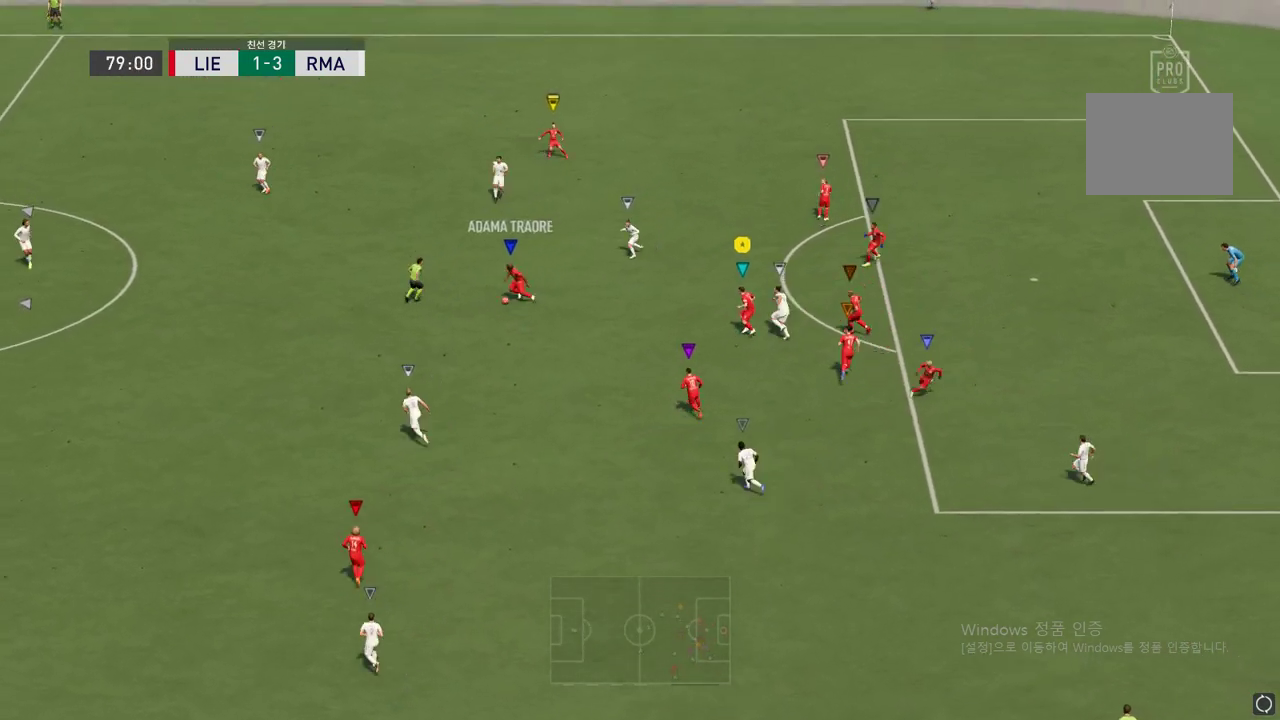
{"buttons": [], "left_stick": "up-left", "right_stick": "center", "events": [[17, "left_stick", "up-left"]]}
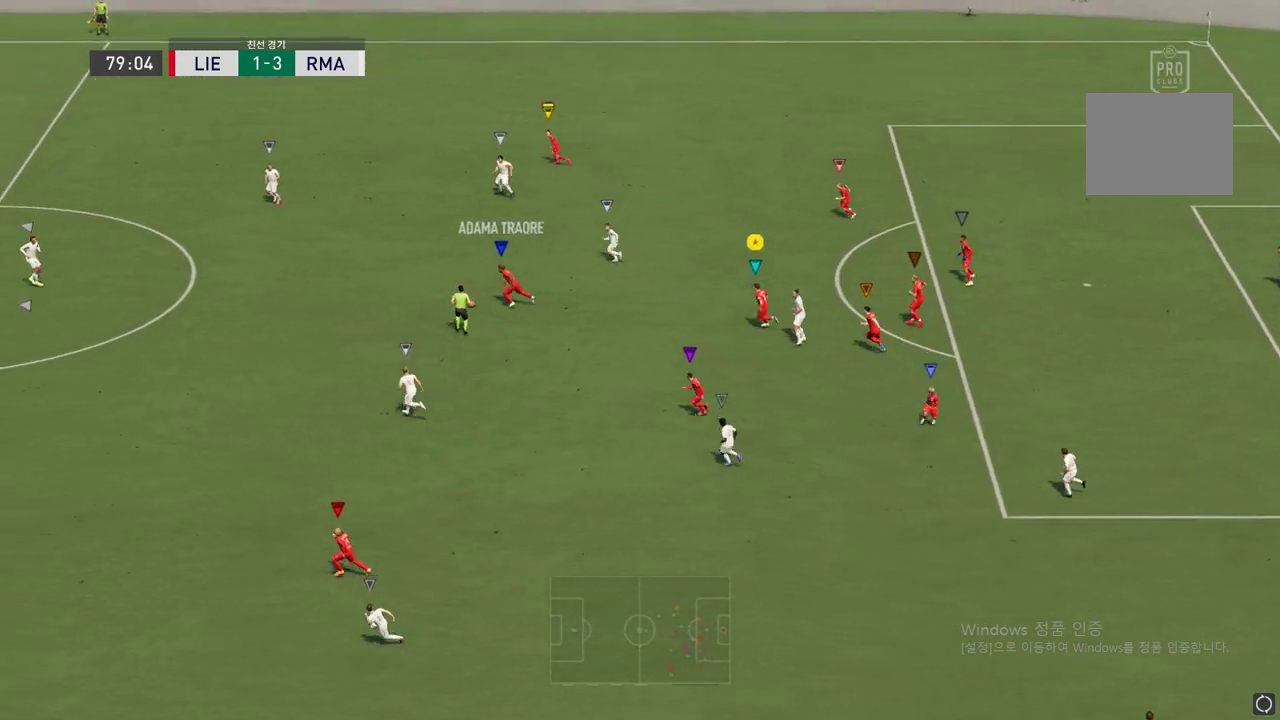
{"buttons": ["R2"], "left_stick": "up-left", "right_stick": "center", "events": [[269, "R2", "down"]]}
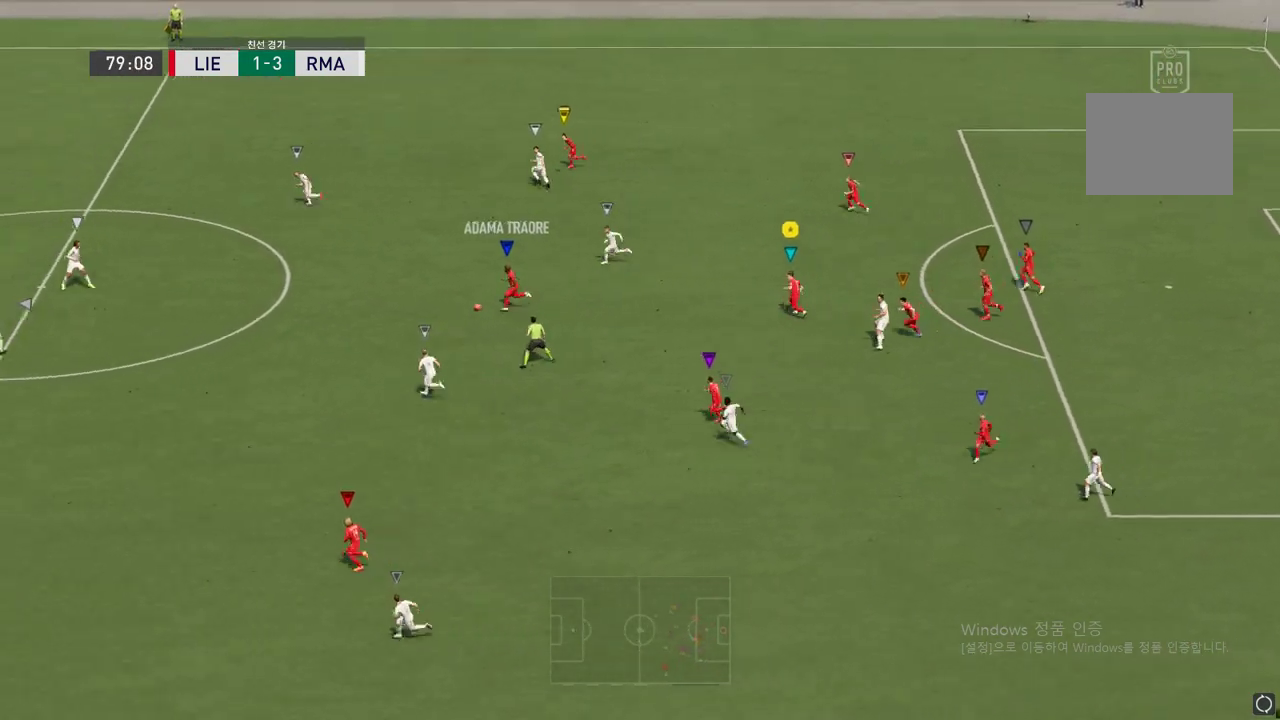
{"buttons": ["R2"], "left_stick": "left", "right_stick": "center", "events": [[387, "left_stick", "left"]]}
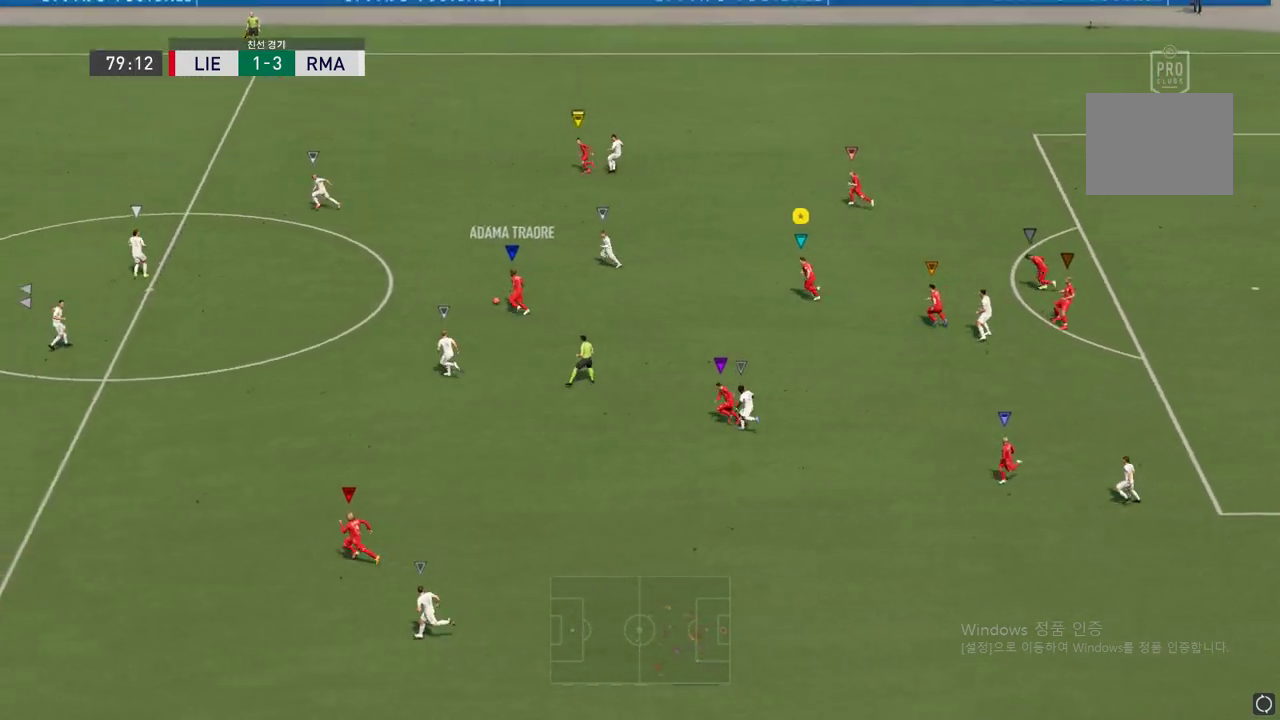
{"buttons": ["R2"], "left_stick": "left", "right_stick": "center", "events": []}
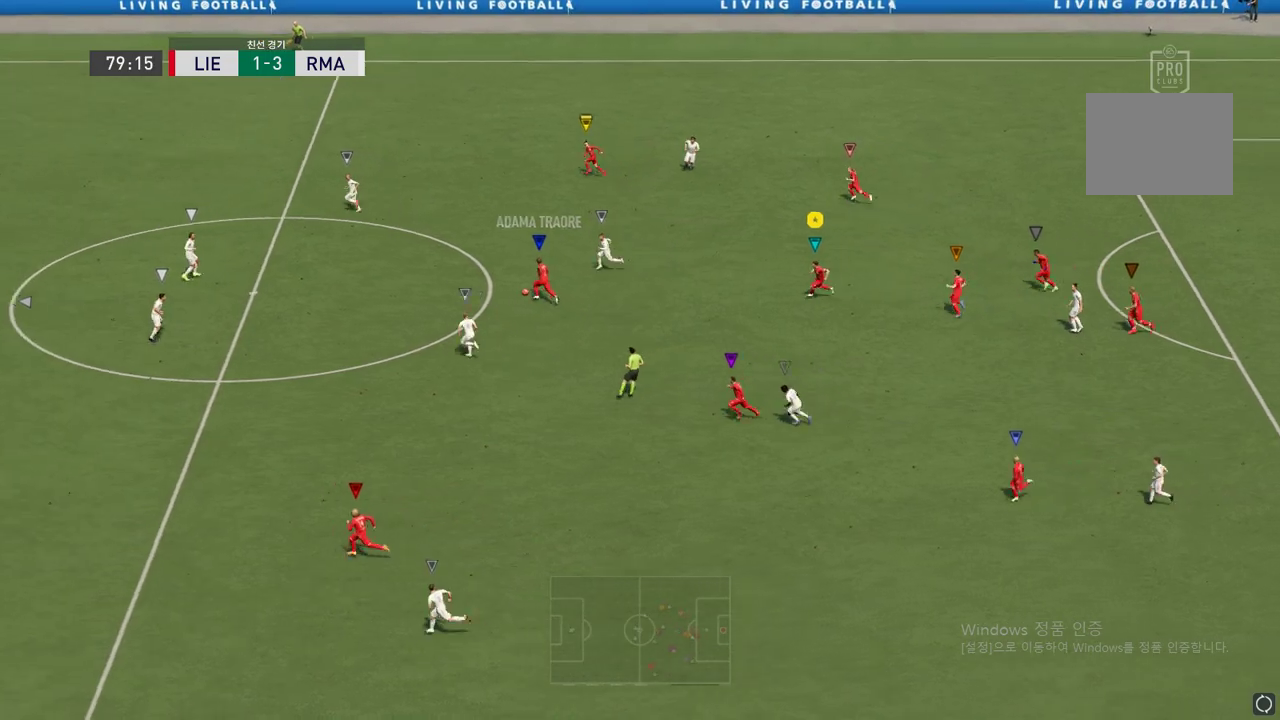
{"buttons": [], "left_stick": "left", "right_stick": "center", "events": [[202, "R2", "up"]]}
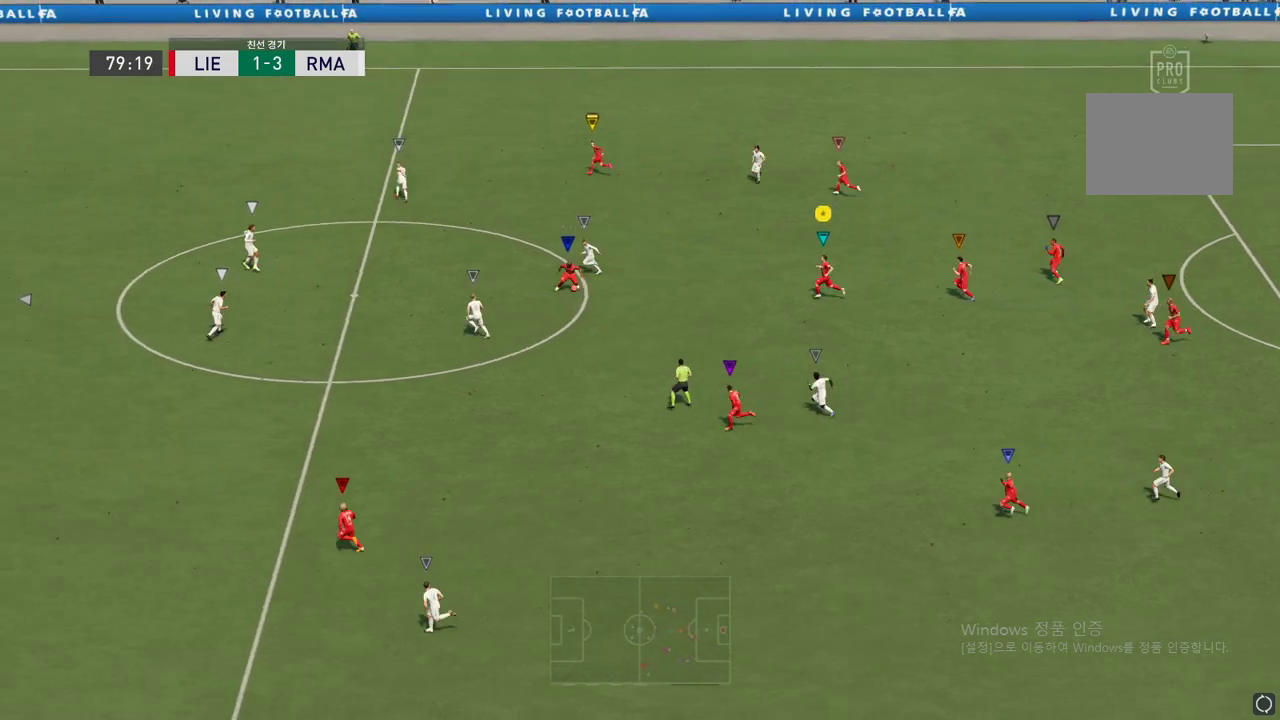
{"buttons": [], "left_stick": "up-left", "right_stick": "center", "events": [[403, "left_stick", "up-left"]]}
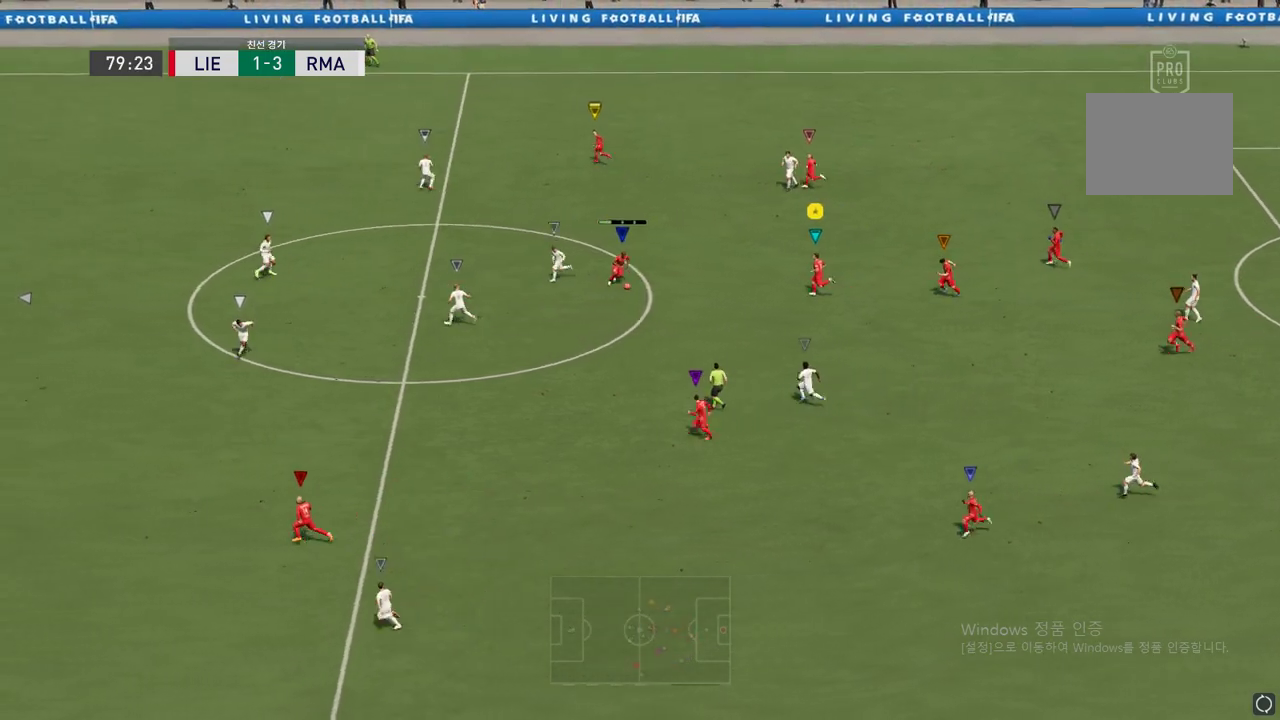
{"buttons": ["R2"], "left_stick": "up-left", "right_stick": "center", "events": [[269, "R2", "down"]]}
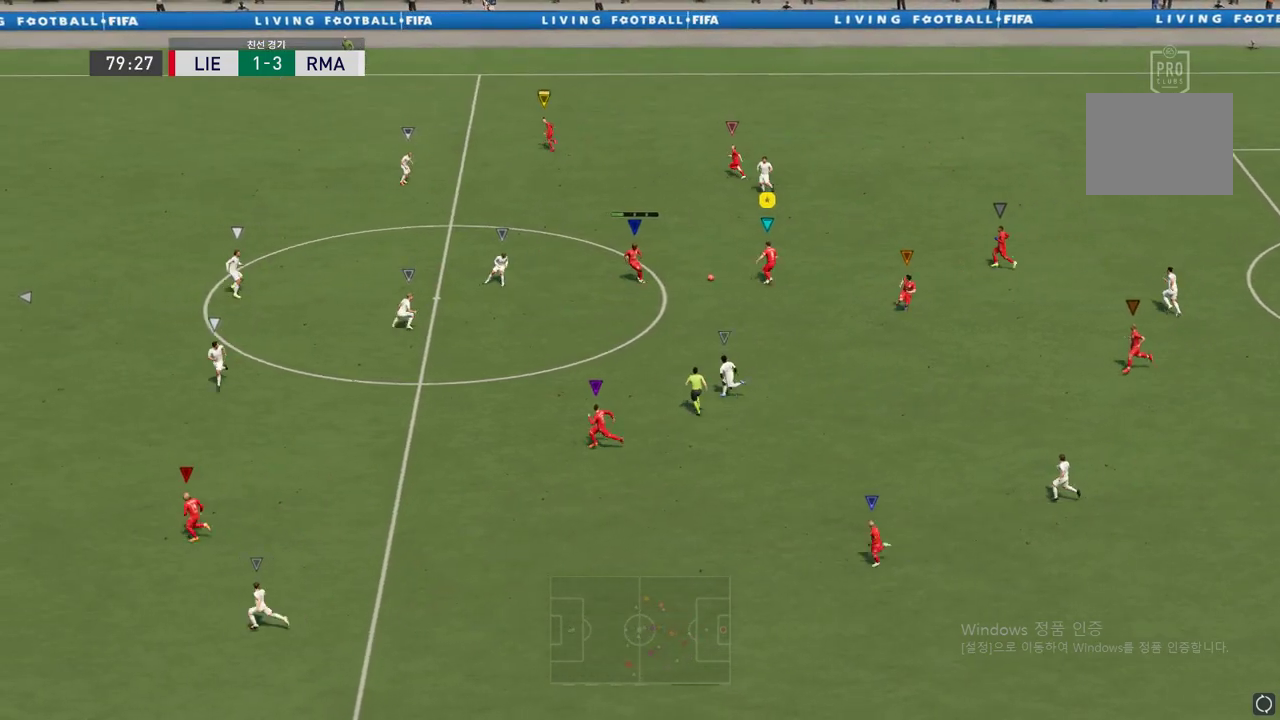
{"buttons": ["R2"], "left_stick": "left", "right_stick": "center", "events": [[471, "left_stick", "left"]]}
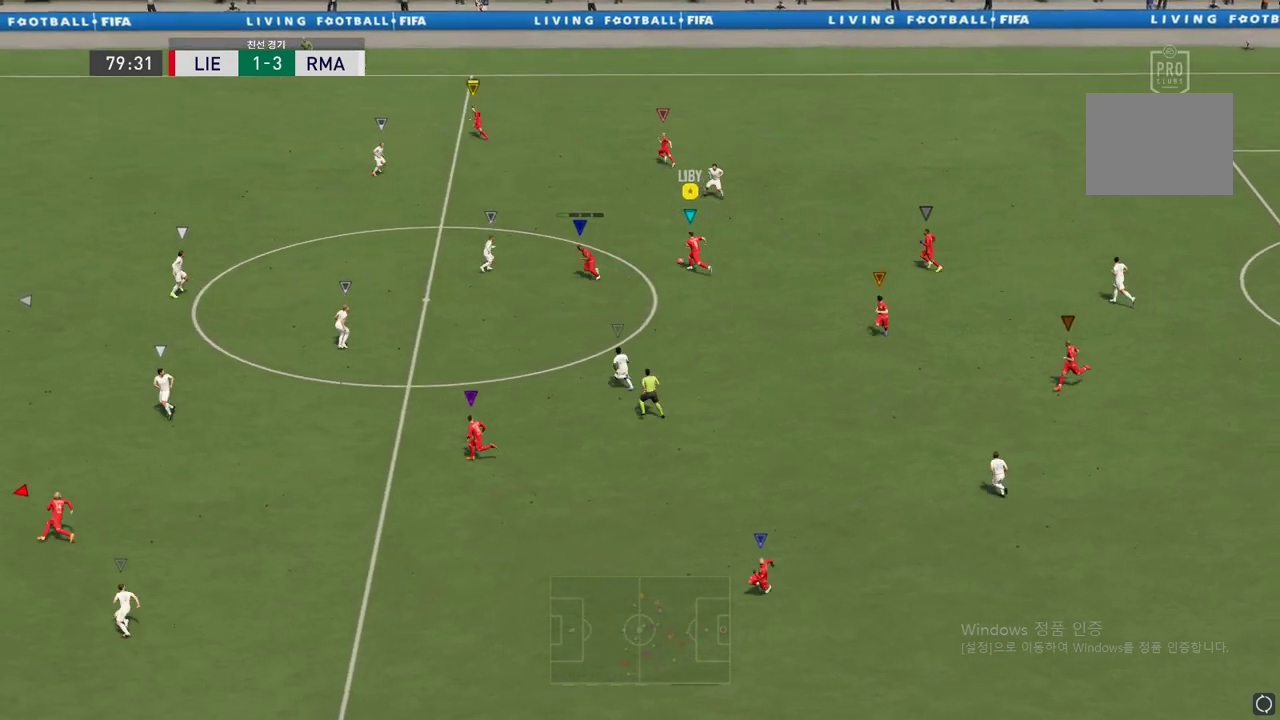
{"buttons": [], "left_stick": "up-left", "right_stick": "up-right", "events": [[85, "R2", "up"], [270, "left_stick", "up-left"], [404, "right_stick", "up-right"]]}
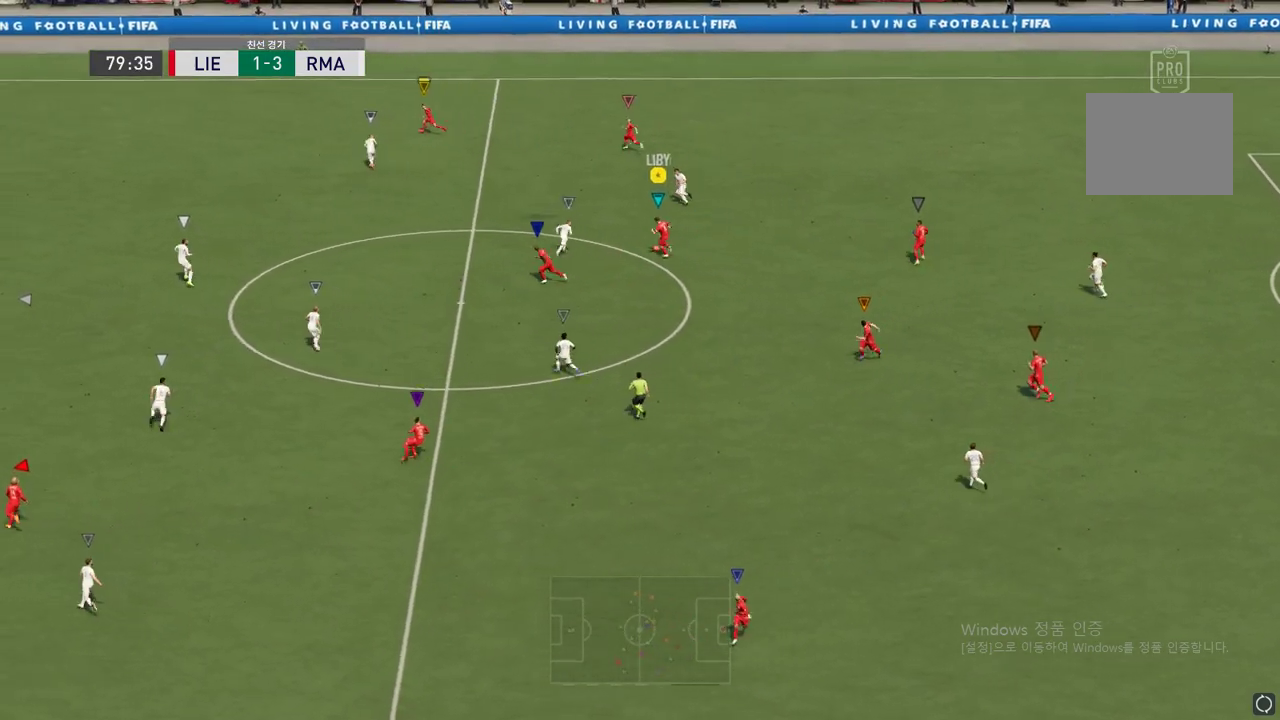
{"buttons": [], "left_stick": "right", "right_stick": "center", "events": [[50, "left_stick", "center"], [118, "left_stick", "right"], [134, "right_stick", "center"], [286, "A", "down"], [454, "A", "up"]]}
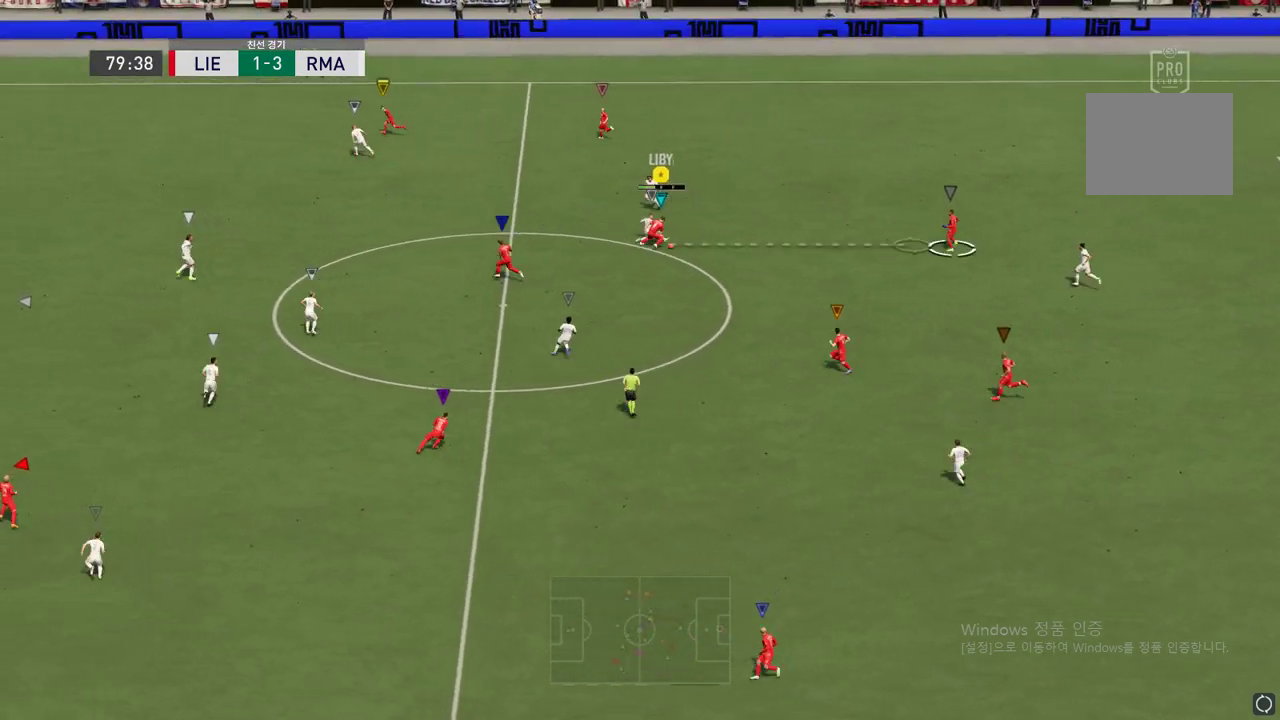
{"buttons": [], "left_stick": "right", "right_stick": "center", "events": []}
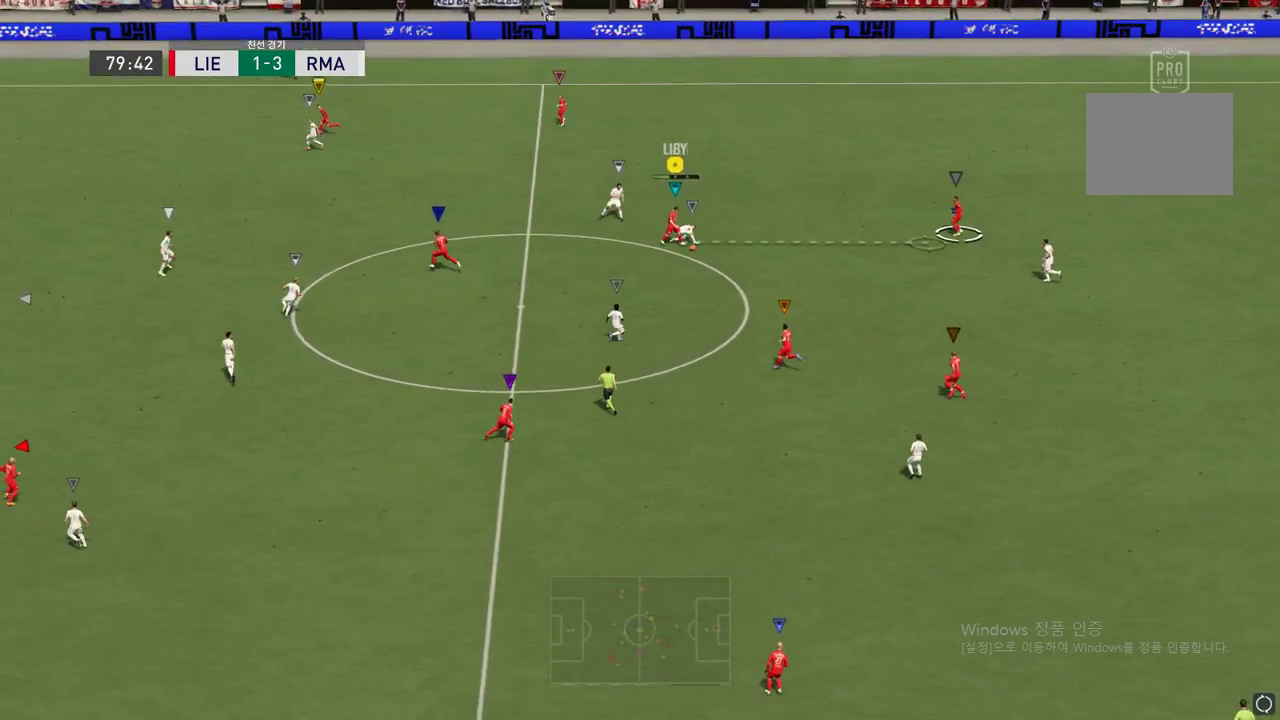
{"buttons": [], "left_stick": "down", "right_stick": "center", "events": [[219, "R2", "down"], [387, "left_stick", "down"], [454, "R2", "up"]]}
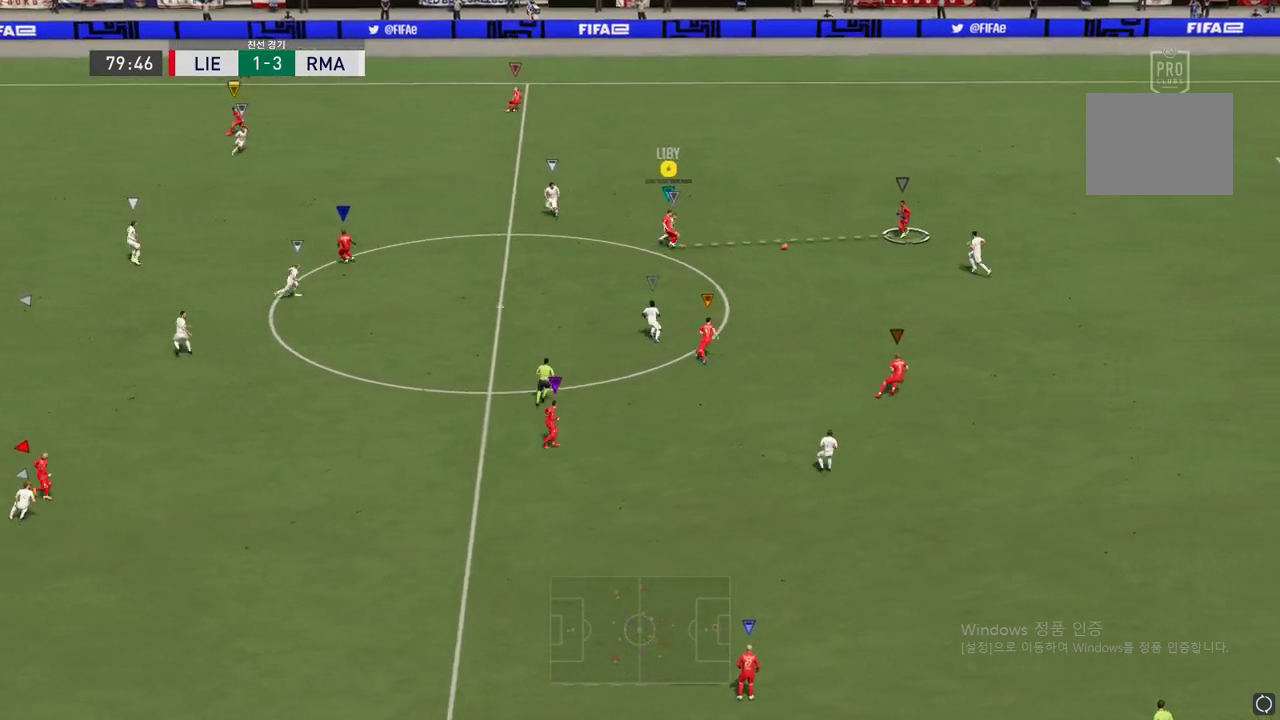
{"buttons": [], "left_stick": "down-left", "right_stick": "center", "events": [[201, "left_stick", "down-left"]]}
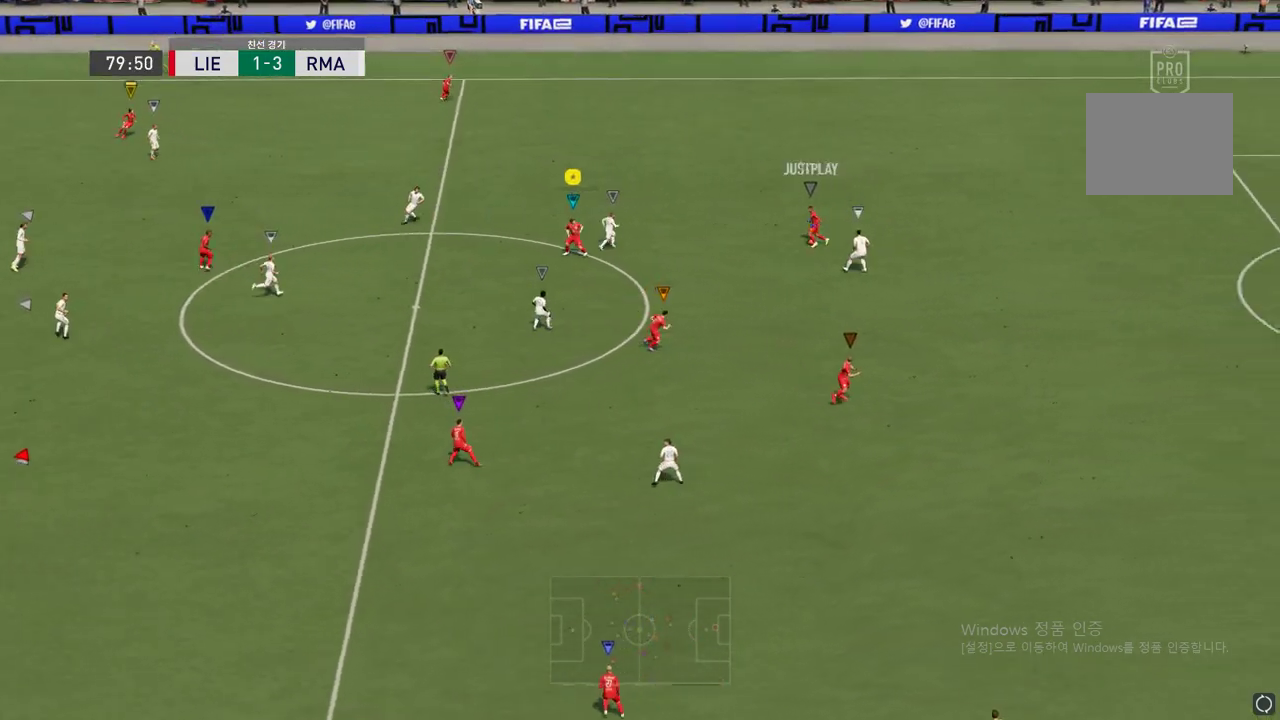
{"buttons": [], "left_stick": "up-left", "right_stick": "center", "events": [[17, "left_stick", "left"], [437, "left_stick", "up-left"]]}
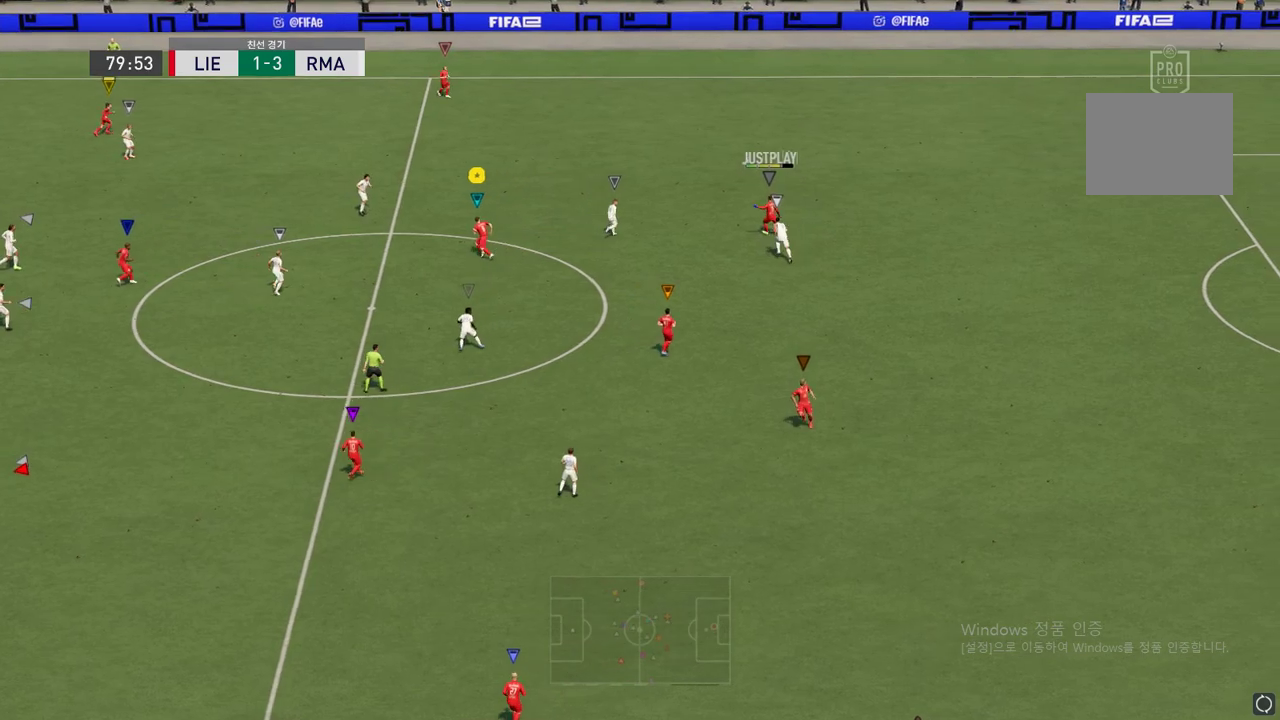
{"buttons": ["R2"], "left_stick": "up-left", "right_stick": "center", "events": [[84, "left_stick", "up"], [252, "left_stick", "up-left"], [437, "R2", "down"]]}
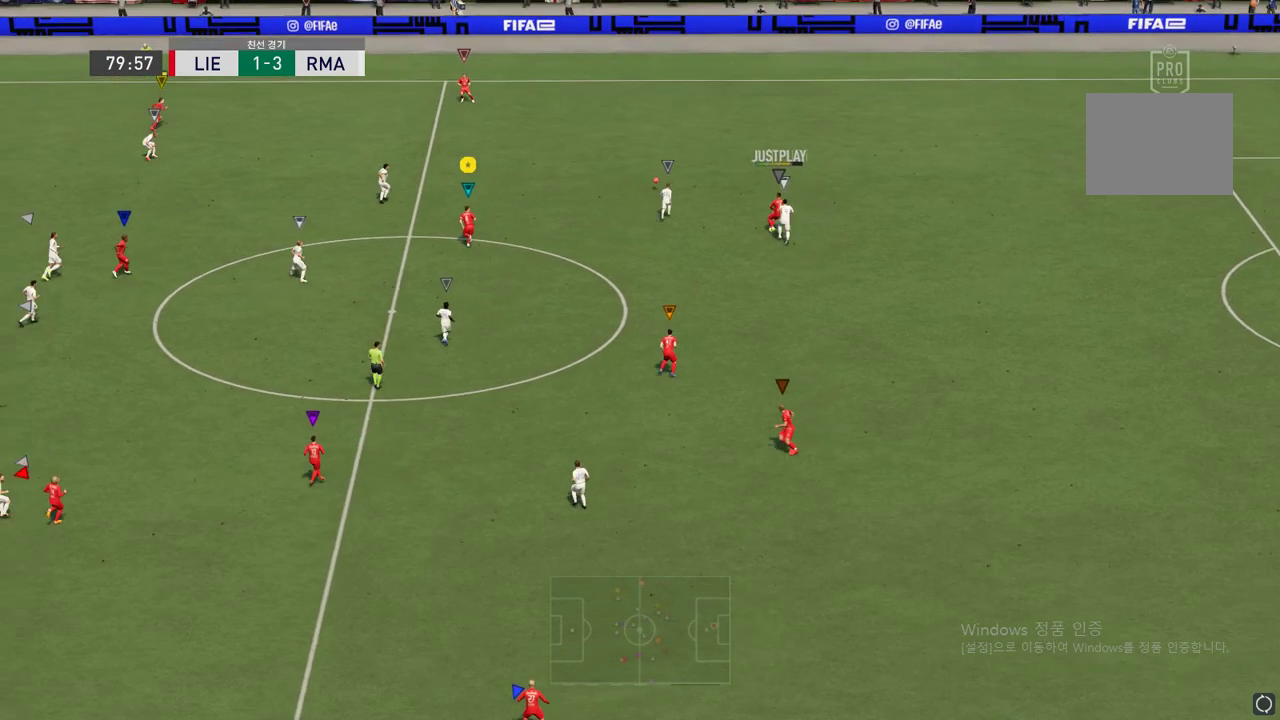
{"buttons": [], "left_stick": "up-left", "right_stick": "center", "events": [[303, "R2", "up"]]}
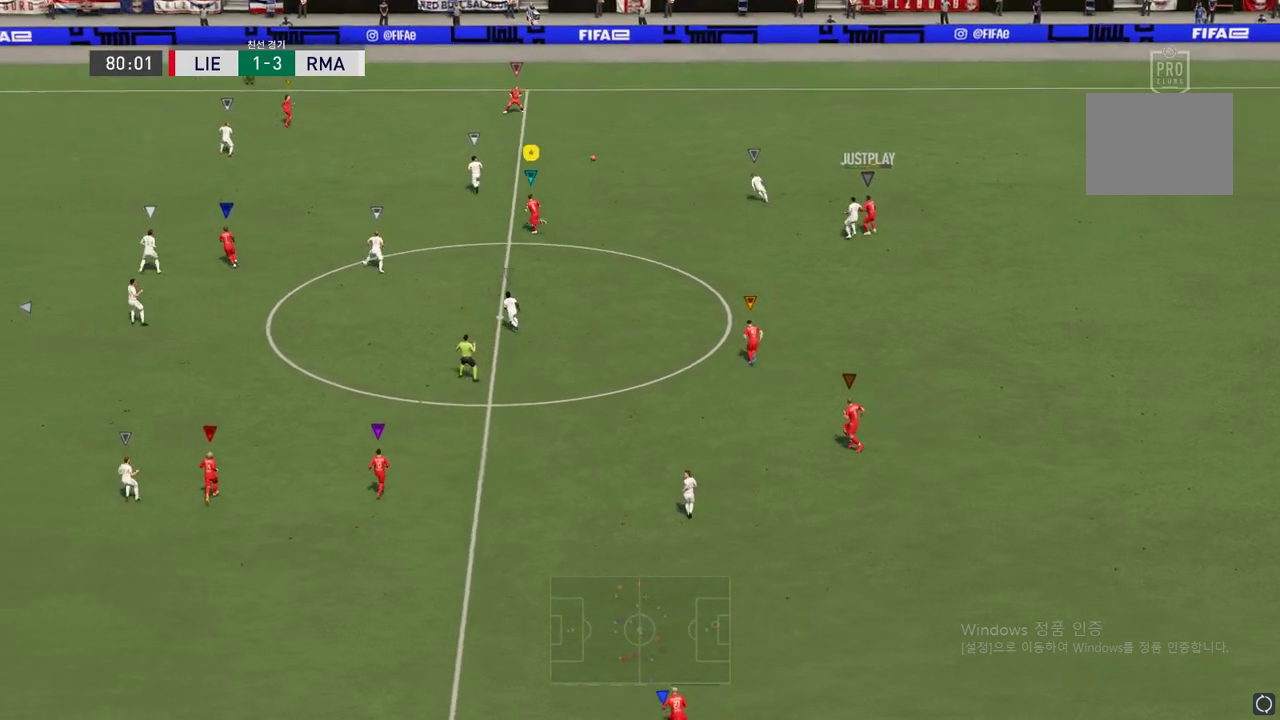
{"buttons": ["R2"], "left_stick": "up-left", "right_stick": "center", "events": [[67, "R2", "down"]]}
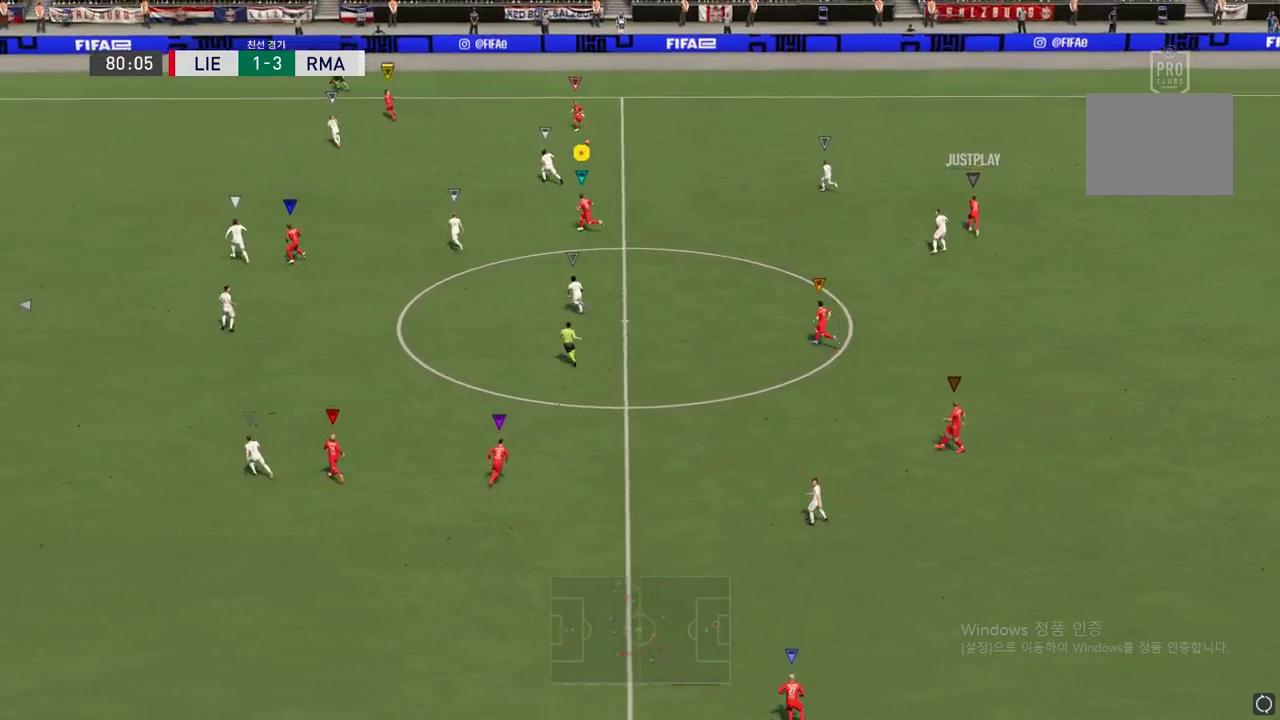
{"buttons": ["R2"], "left_stick": "up-left", "right_stick": "center", "events": []}
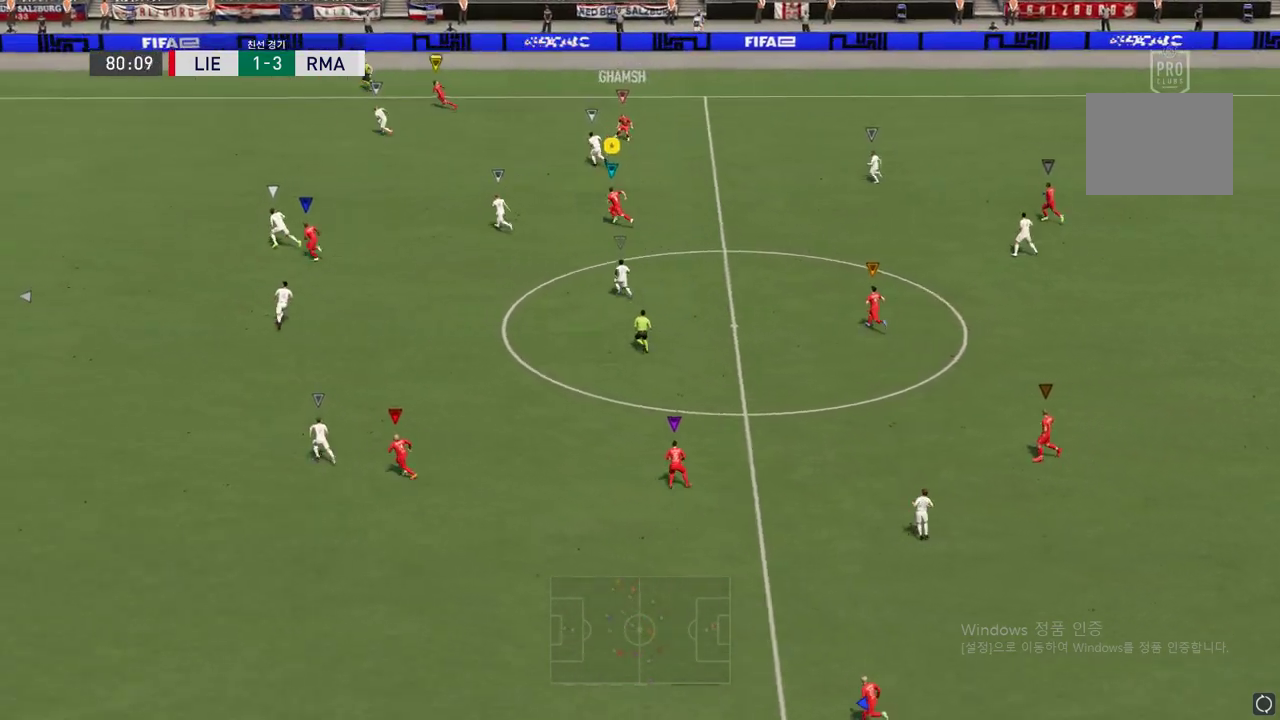
{"buttons": ["R2"], "left_stick": "up-left", "right_stick": "center", "events": []}
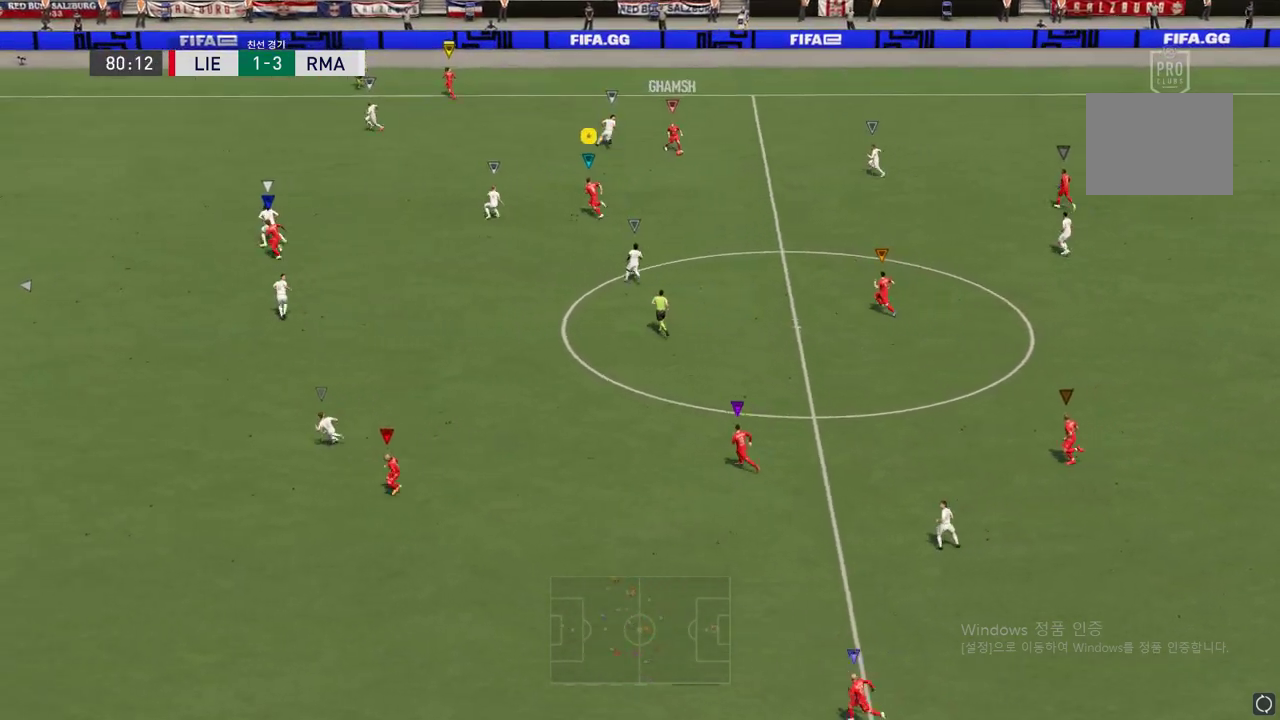
{"buttons": ["R2"], "left_stick": "up-left", "right_stick": "center", "events": []}
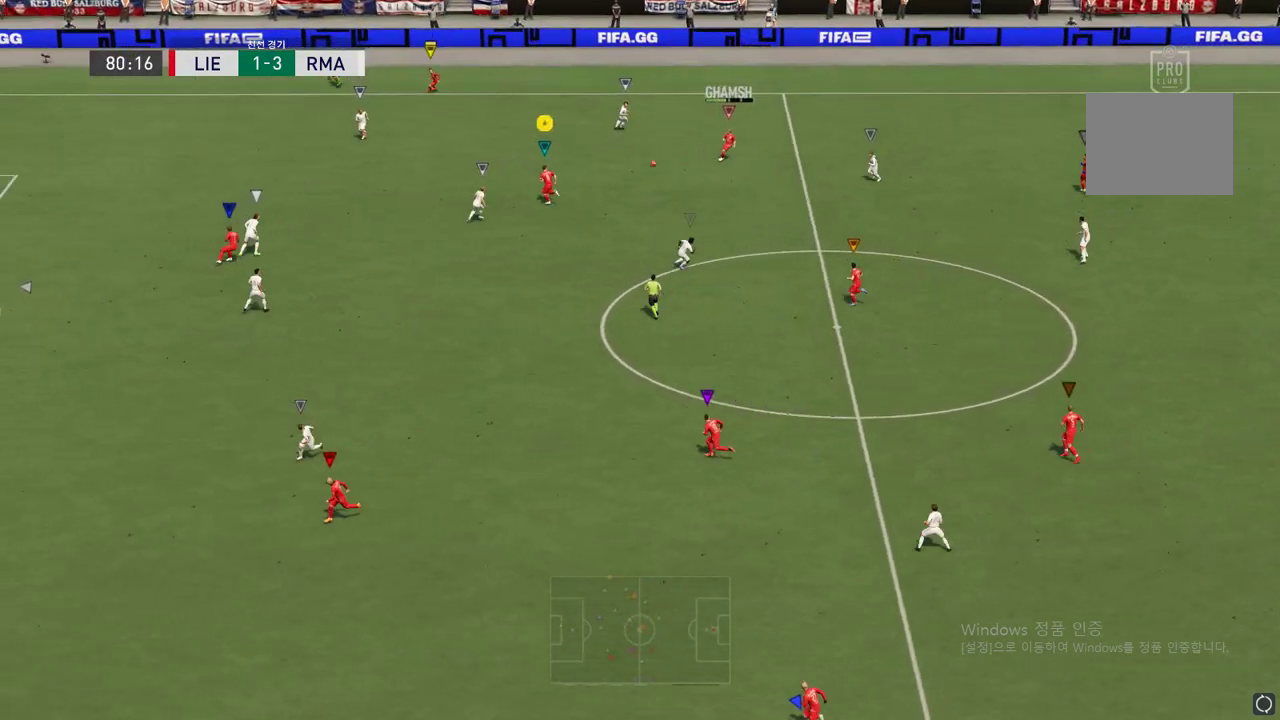
{"buttons": ["R2"], "left_stick": "up-left", "right_stick": "center", "events": []}